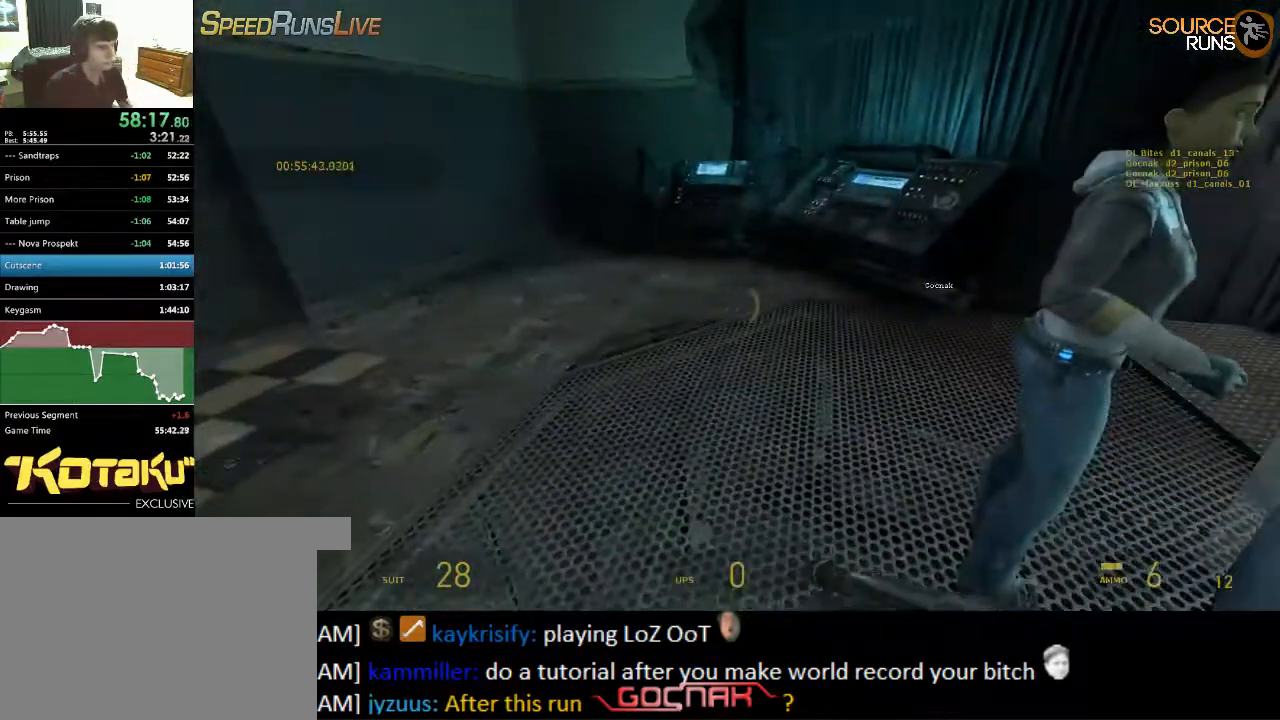
Gameplay with keyboard and mouse; each line is a JSON object with the keys and mouse buttons held at the frame after it. "events" lists presses ("down") and releases ("up") of "1", "2", "3", "4", "5", "a", "alt", "c", "ctrl", "d", "e", "f", "q", "r", "s", "shift", "space", "tab", "v", "w", "x", "z", "mouse_left", "mouse_middle", "mouse_right", "mouse_wheel_up" and "mouse_wheel_down" between this image and that frame as [ms after this image, input, new state], when the widget could be followed in between. "mouse_left", "mouse_middle", "mouse_right", "mouse_wheel_up", "mouse_wheel_down" = the "left", "middle", "right", "wheel_up", "wheel_down" buttons of the "mouse" list. No other keys are recorded. Mouse movement is not recorded.
{"keys": [], "mouse": [], "events": [[17, "r", "down"], [84, "r", "up"], [284, "a", "down"], [434, "a", "up"]]}
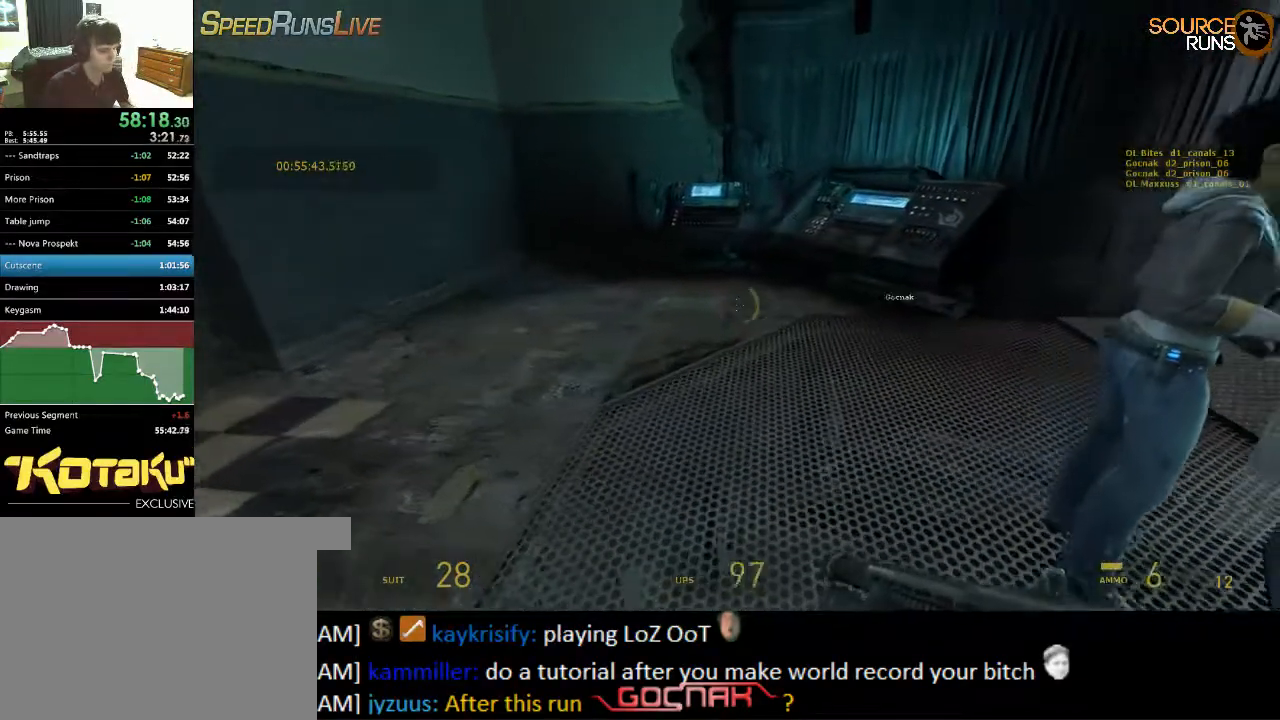
{"keys": [], "mouse": [], "events": [[67, "d", "down"], [134, "d", "up"]]}
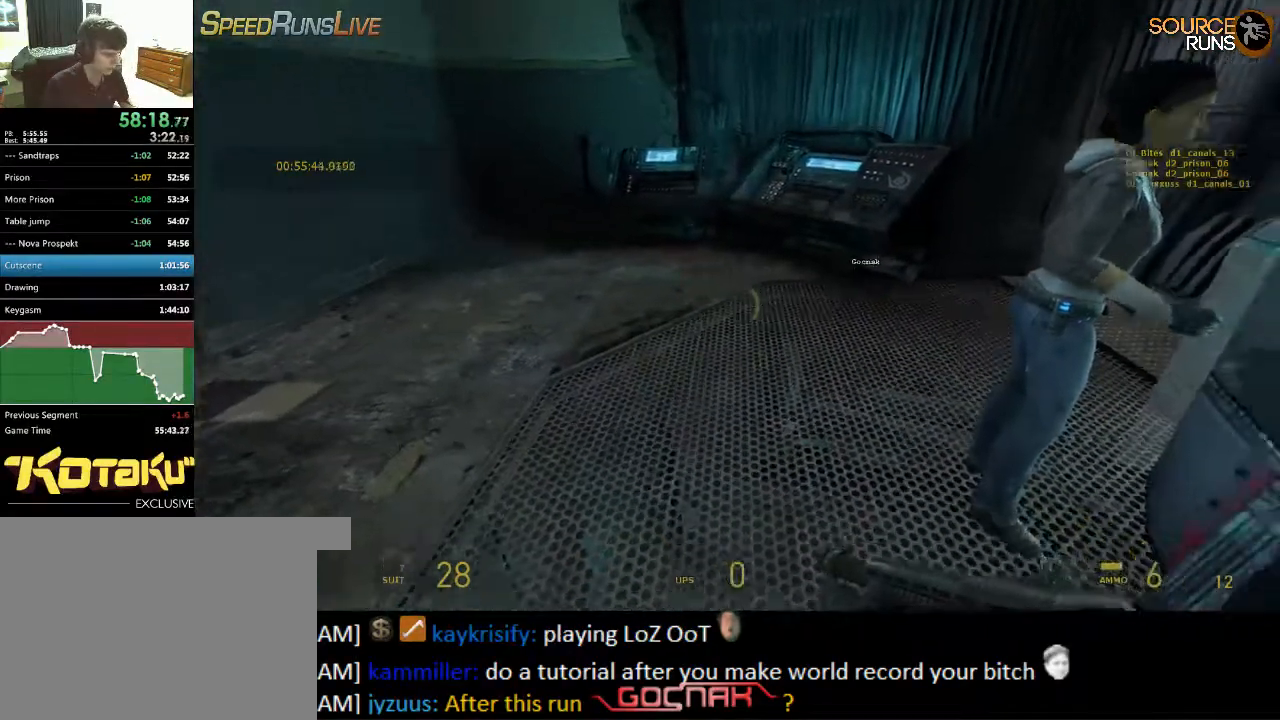
{"keys": [], "mouse": [], "events": [[367, "mouse_wheel_up", "down"], [450, "mouse_wheel_up", "up"]]}
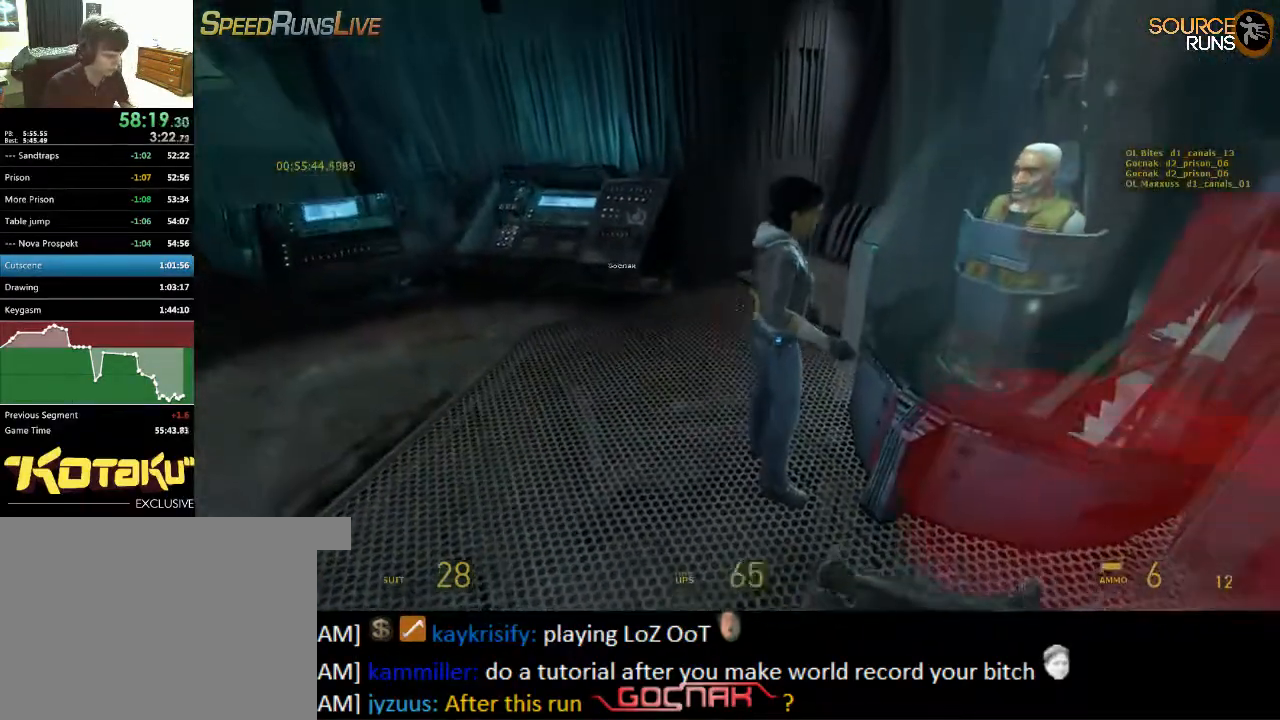
{"keys": ["d", "w"], "mouse": ["wheel_down"], "events": [[384, "mouse_wheel_down", "down"], [450, "w", "down"], [484, "d", "down"]]}
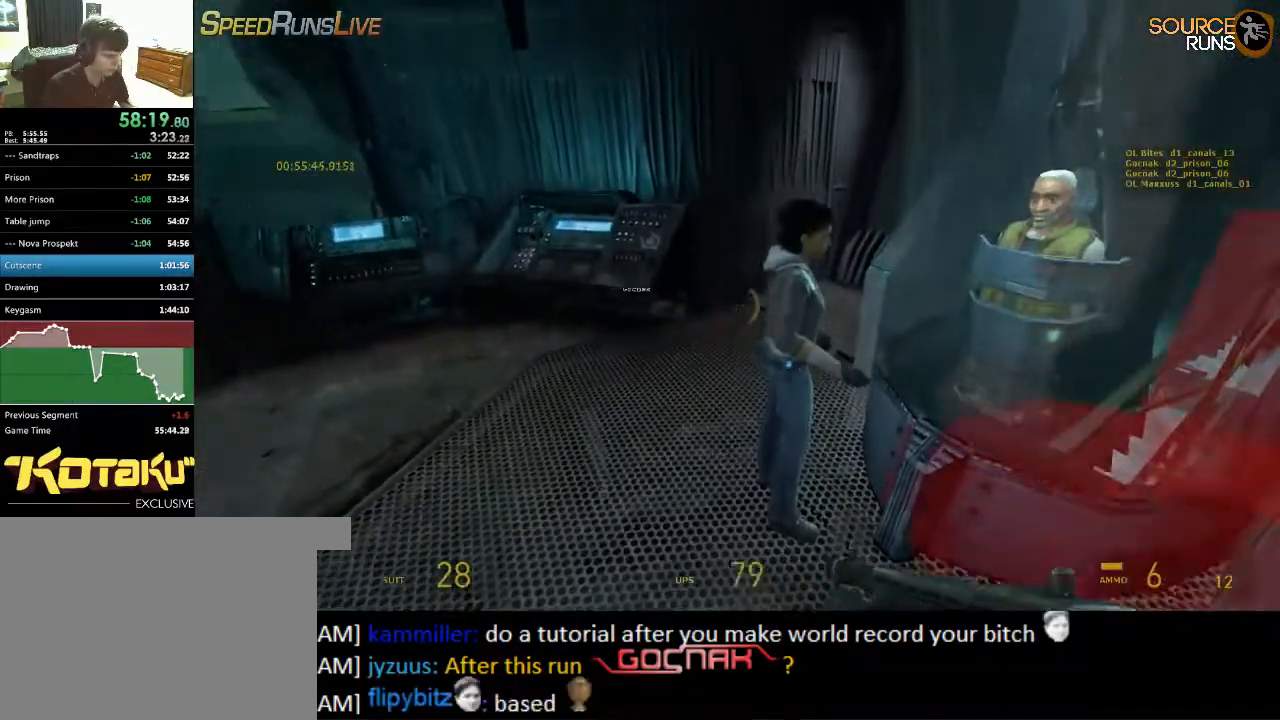
{"keys": [], "mouse": ["wheel_up"], "events": [[50, "w", "up"], [84, "d", "up"], [117, "mouse_wheel_down", "up"], [384, "mouse_wheel_up", "down"]]}
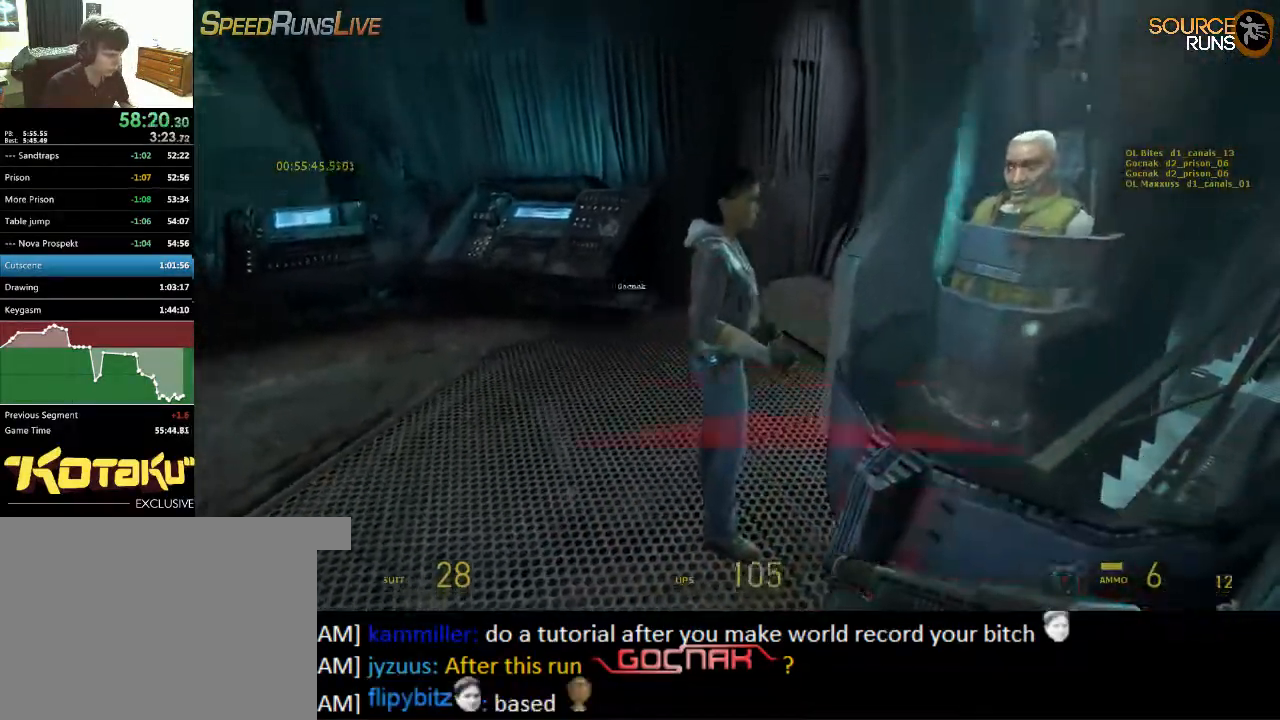
{"keys": [], "mouse": ["wheel_down"], "events": [[17, "mouse_wheel_up", "up"], [167, "mouse_wheel_up", "down"], [184, "mouse_wheel_up", "up"], [467, "mouse_wheel_down", "down"]]}
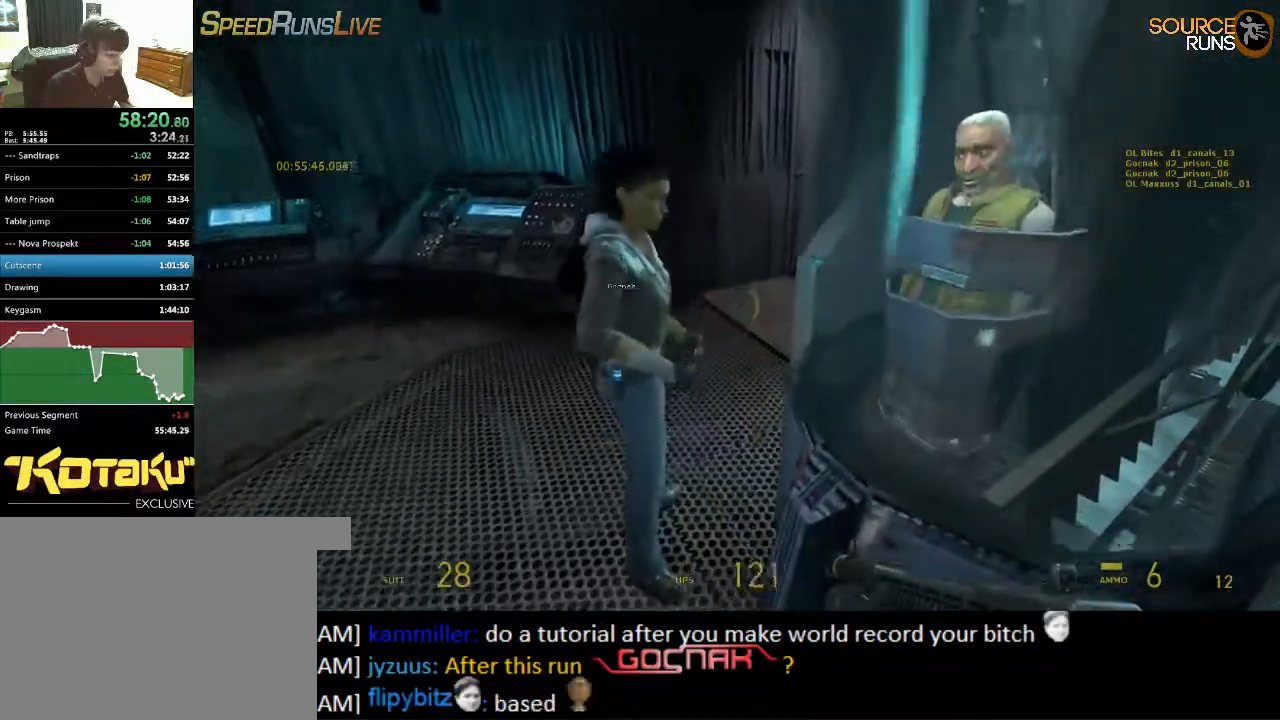
{"keys": [], "mouse": [], "events": [[34, "mouse_wheel_down", "up"], [67, "mouse_wheel_down", "down"], [100, "mouse_wheel_down", "up"]]}
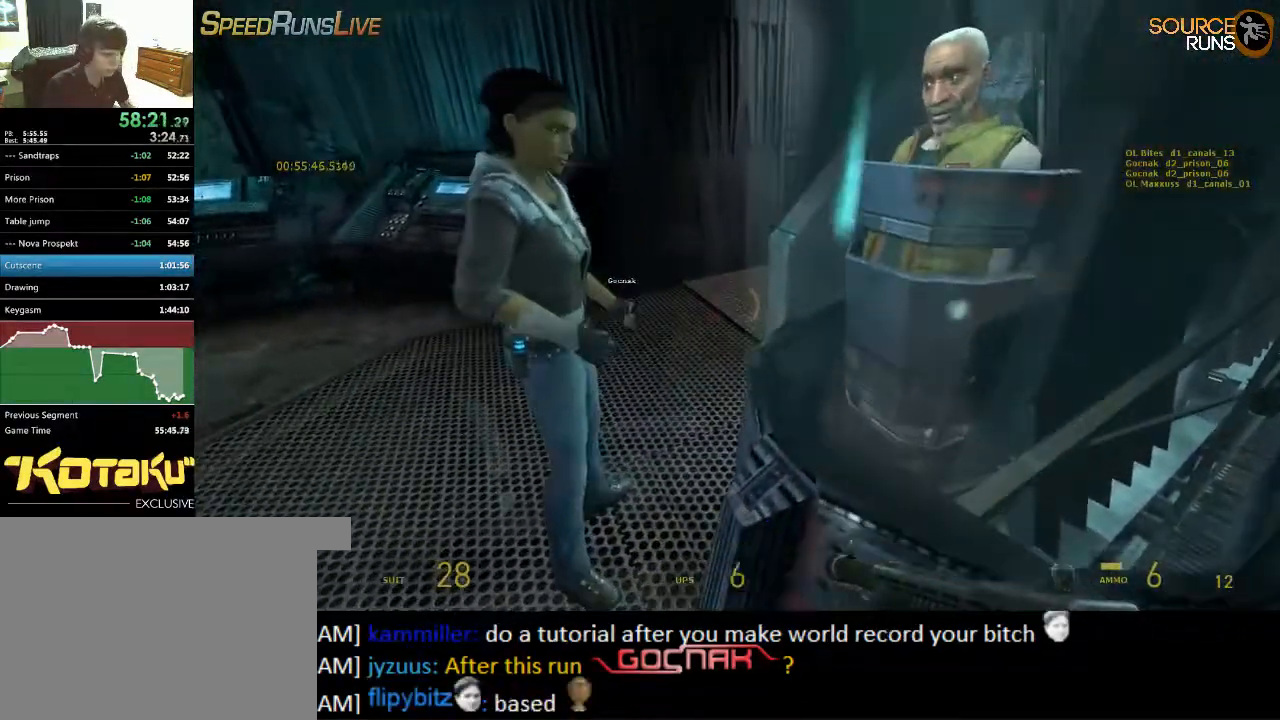
{"keys": [], "mouse": [], "events": [[267, "a", "down"], [267, "s", "down"], [334, "a", "up"], [334, "s", "up"]]}
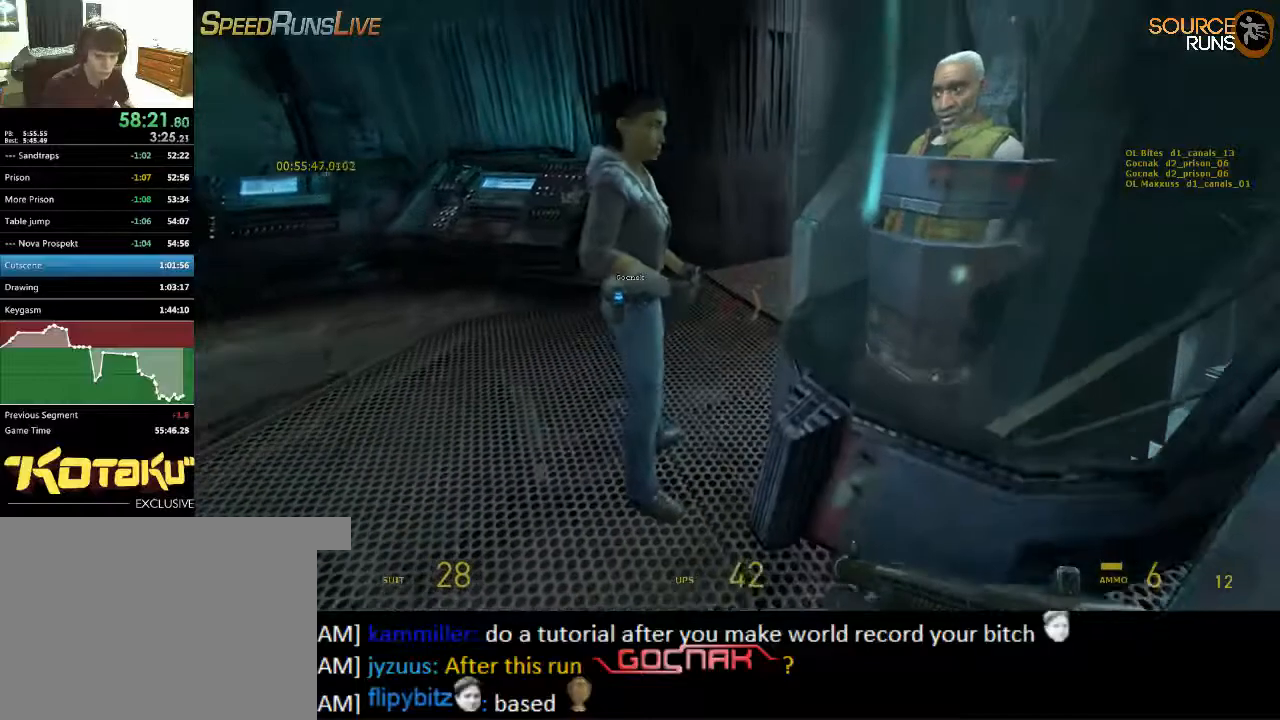
{"keys": [], "mouse": [], "events": []}
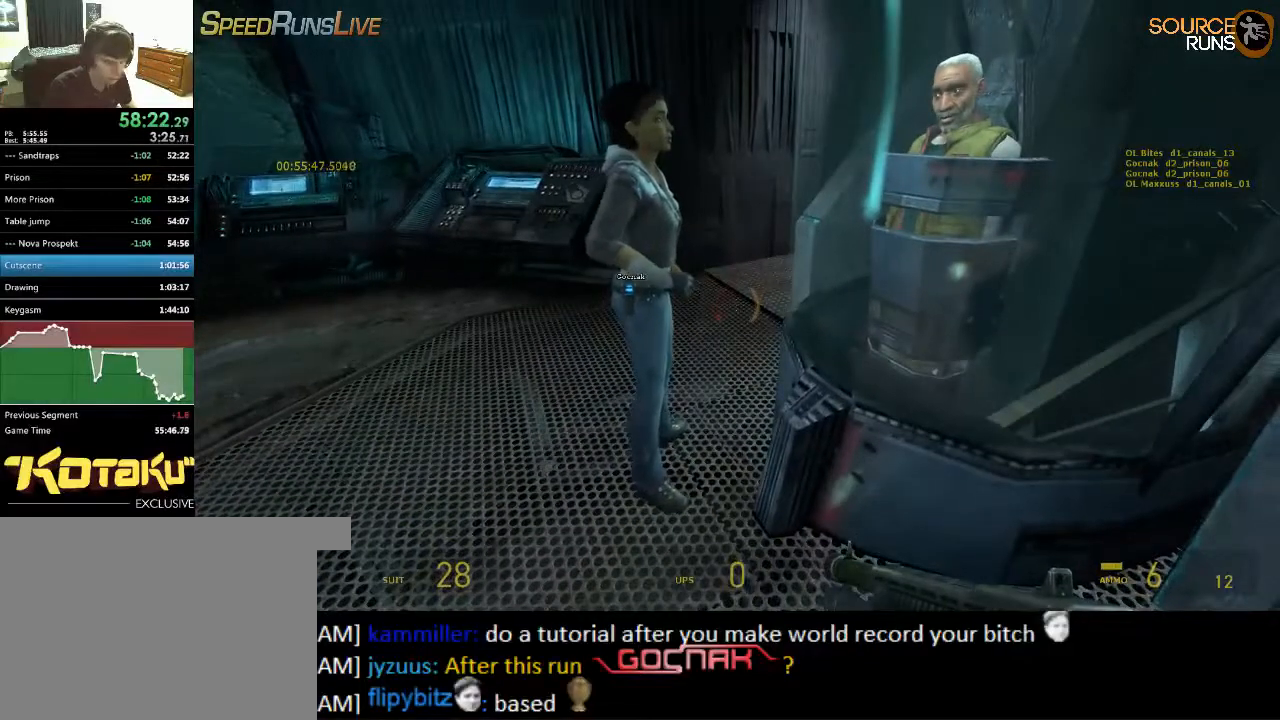
{"keys": [], "mouse": [], "events": [[350, "5", "down"], [384, "5", "up"]]}
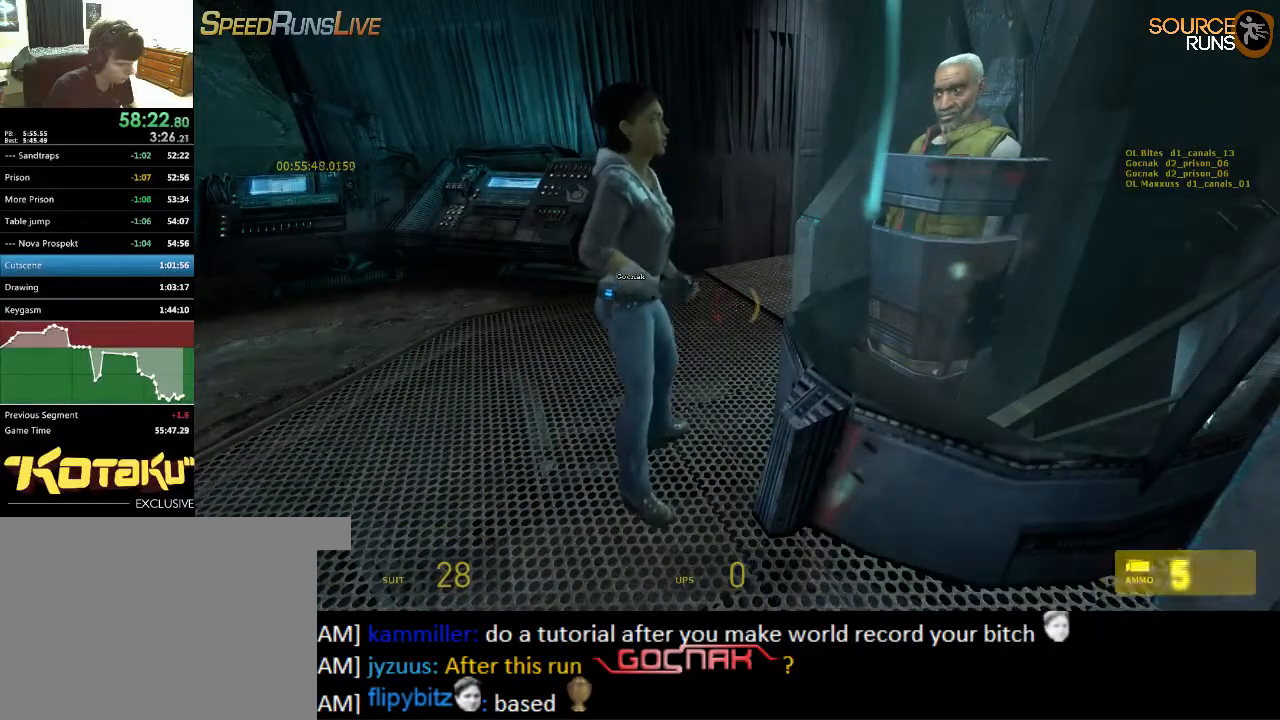
{"keys": [], "mouse": [], "events": [[317, "mouse_wheel_up", "down"], [450, "mouse_wheel_up", "up"]]}
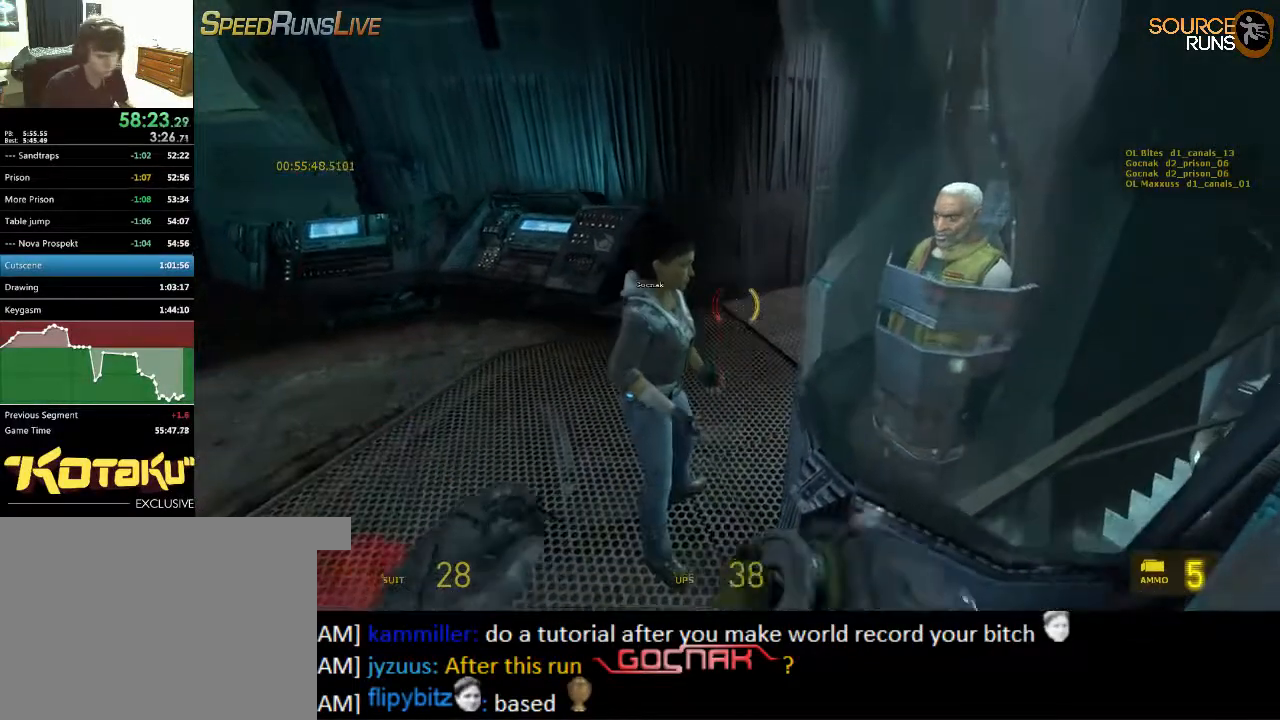
{"keys": [], "mouse": [], "events": [[417, "mouse_wheel_down", "down"], [484, "mouse_wheel_down", "up"]]}
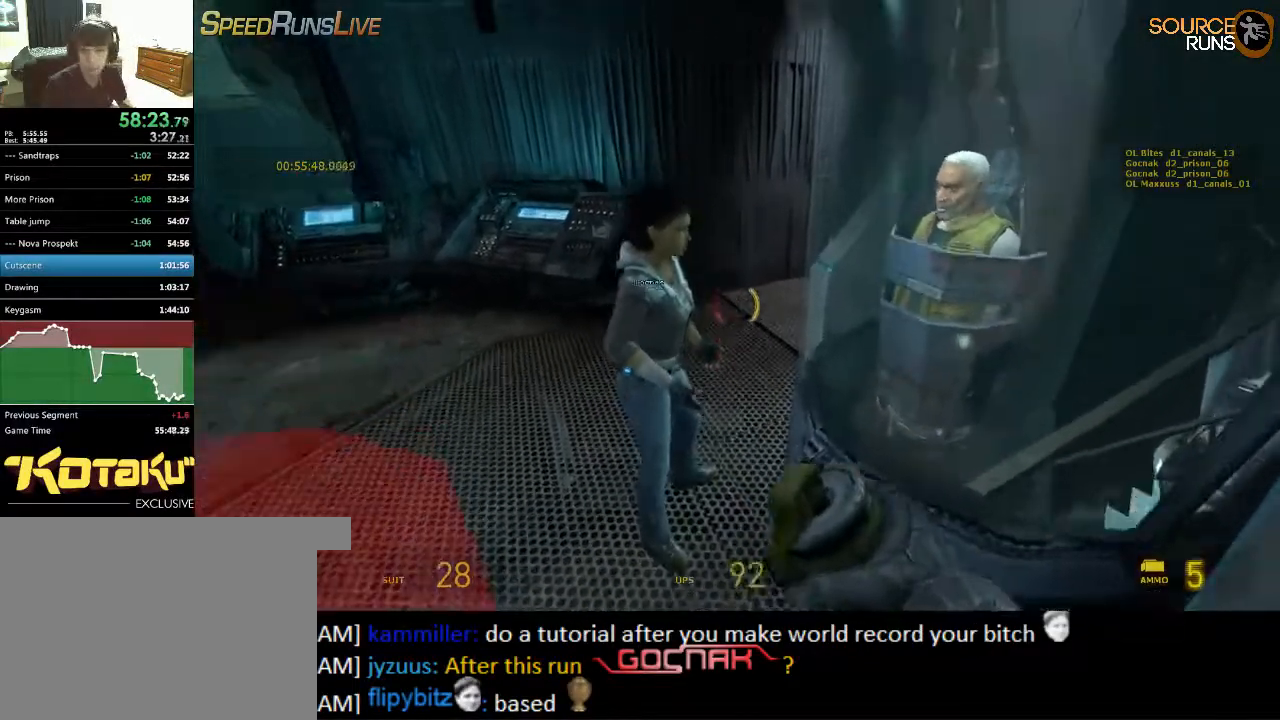
{"keys": [], "mouse": ["wheel_up"], "events": [[500, "mouse_wheel_up", "down"]]}
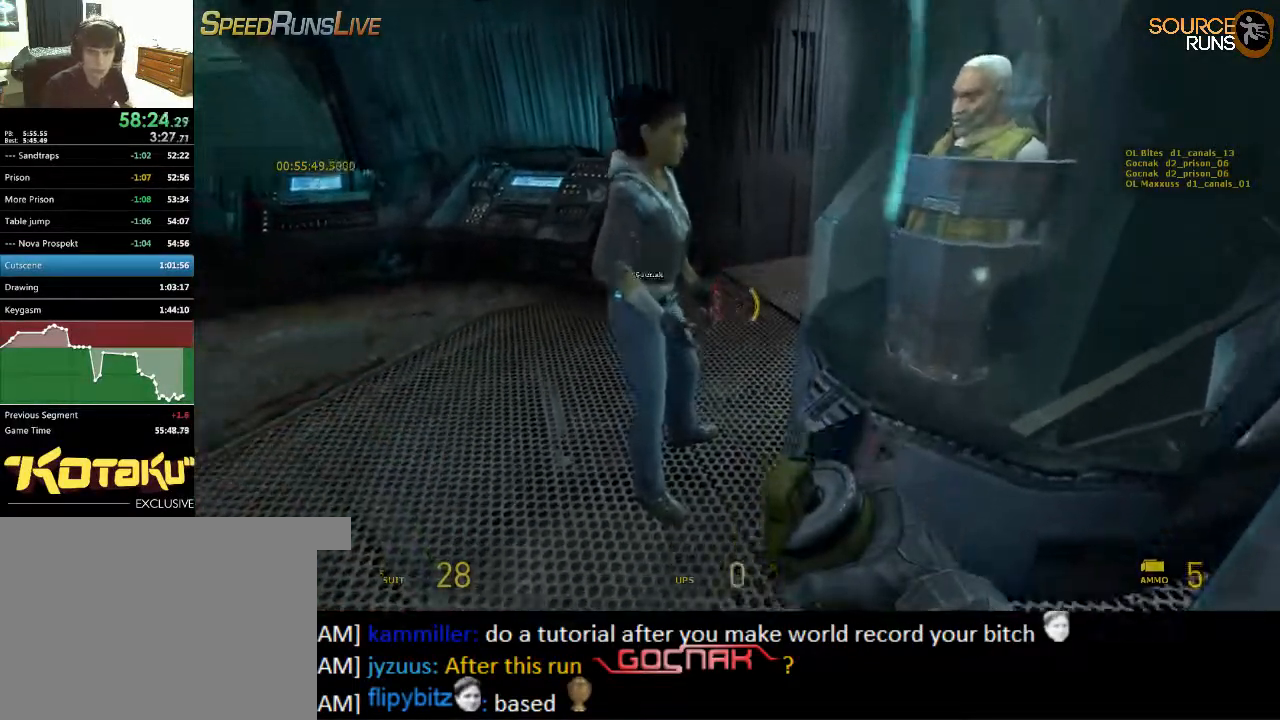
{"keys": [], "mouse": [], "events": [[134, "mouse_wheel_up", "up"]]}
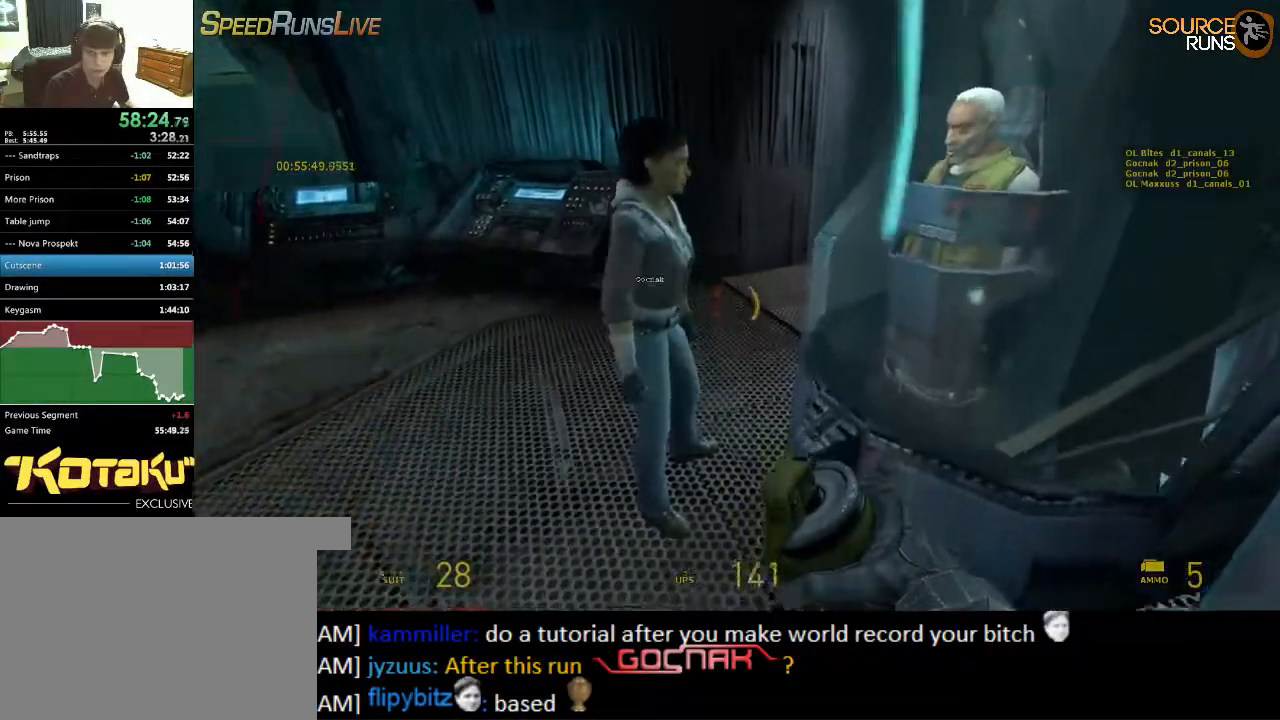
{"keys": [], "mouse": [], "events": [[34, "mouse_wheel_down", "down"], [200, "mouse_wheel_down", "up"], [300, "mouse_wheel_down", "down"], [367, "mouse_wheel_down", "up"]]}
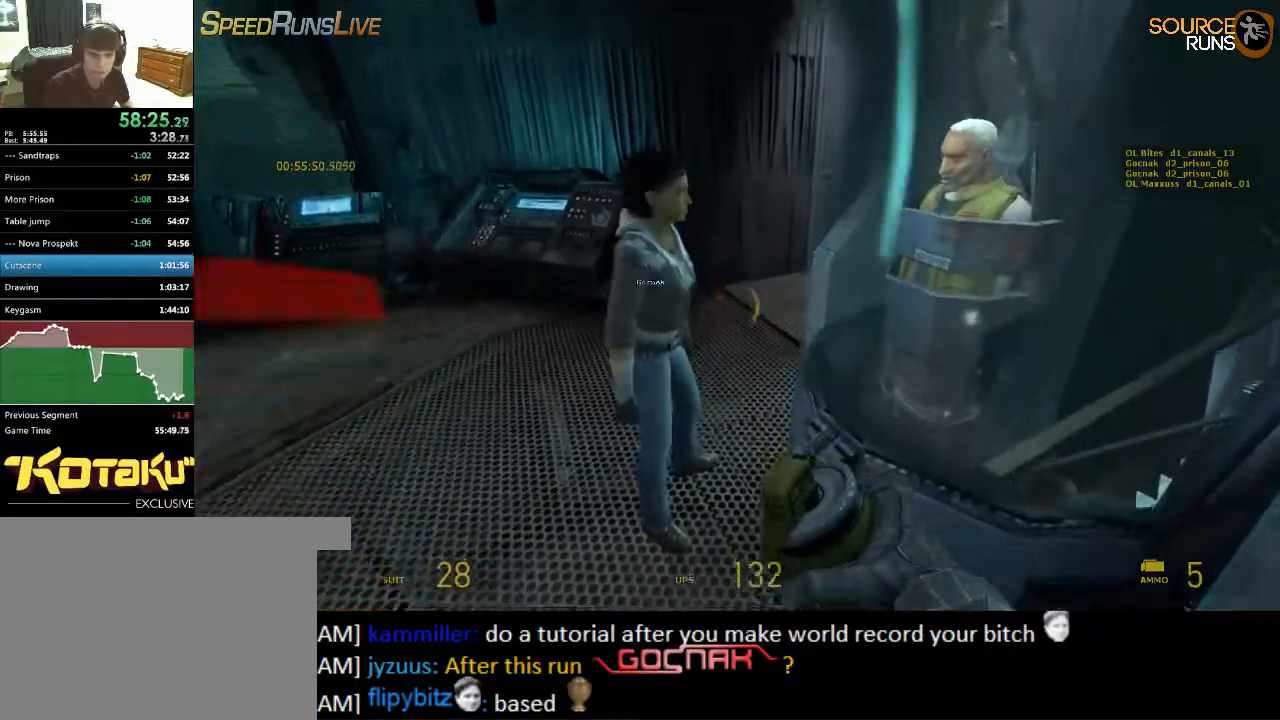
{"keys": [], "mouse": [], "events": [[34, "mouse_wheel_up", "down"], [150, "mouse_wheel_up", "up"]]}
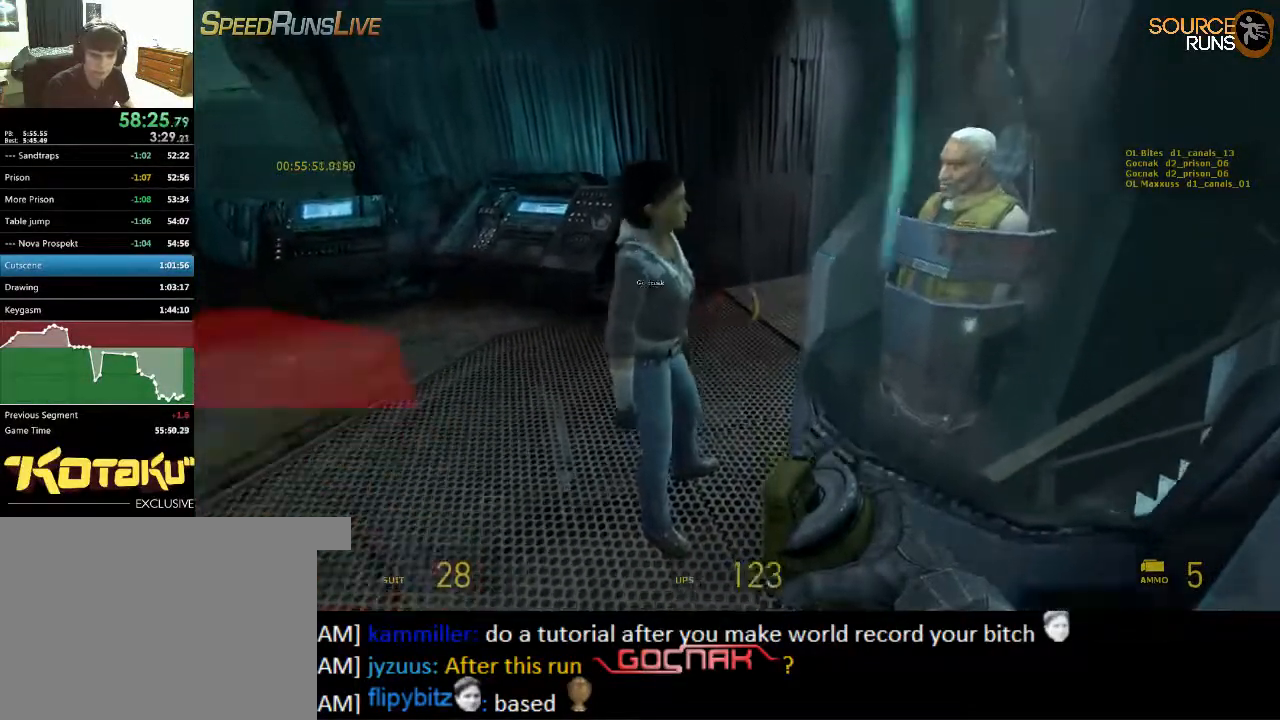
{"keys": ["s"], "mouse": [], "events": [[50, "mouse_wheel_down", "down"], [84, "w", "down"], [150, "w", "up"], [184, "mouse_wheel_down", "up"], [450, "s", "down"]]}
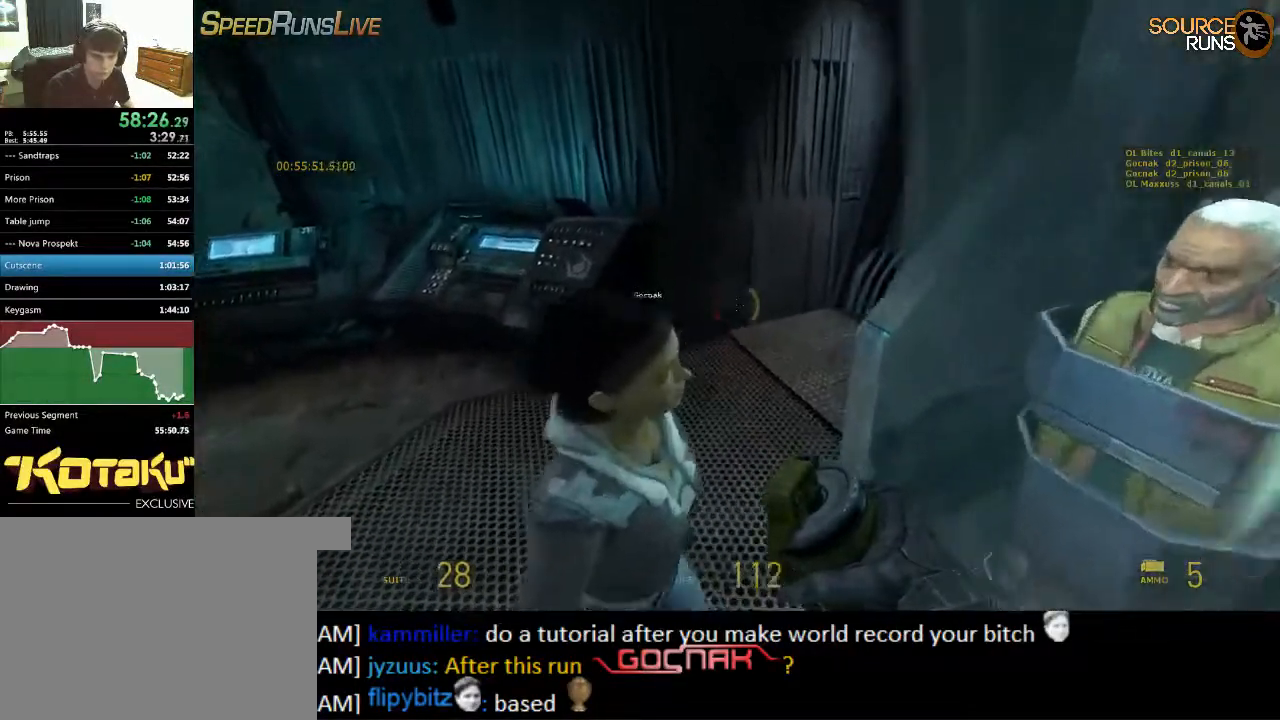
{"keys": [], "mouse": [], "events": [[50, "mouse_wheel_up", "down"], [150, "mouse_wheel_up", "up"], [150, "s", "up"], [184, "mouse_wheel_up", "down"], [217, "mouse_wheel_up", "up"]]}
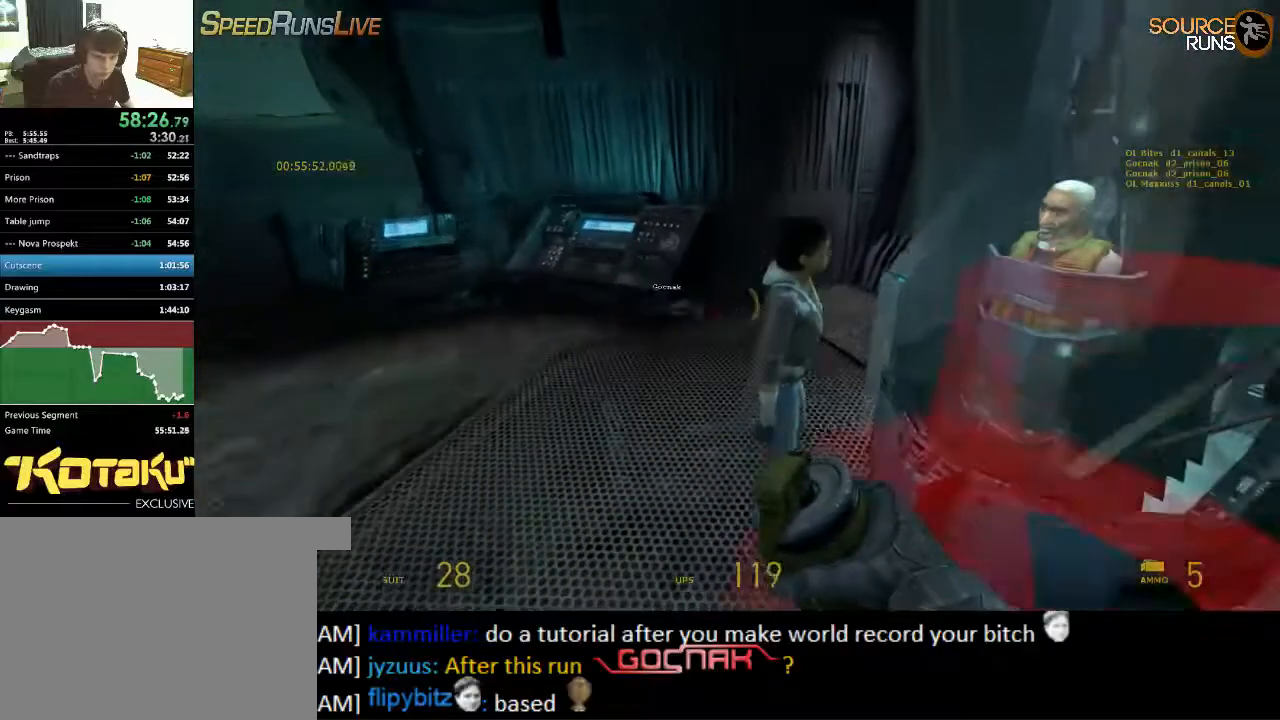
{"keys": [], "mouse": [], "events": [[100, "w", "down"], [267, "a", "down"], [267, "mouse_wheel_down", "down"], [300, "mouse_wheel_down", "up"], [334, "mouse_wheel_down", "down"], [367, "mouse_wheel_down", "up"], [367, "w", "up"], [400, "mouse_wheel_down", "down"], [434, "a", "up"], [434, "mouse_wheel_down", "up"]]}
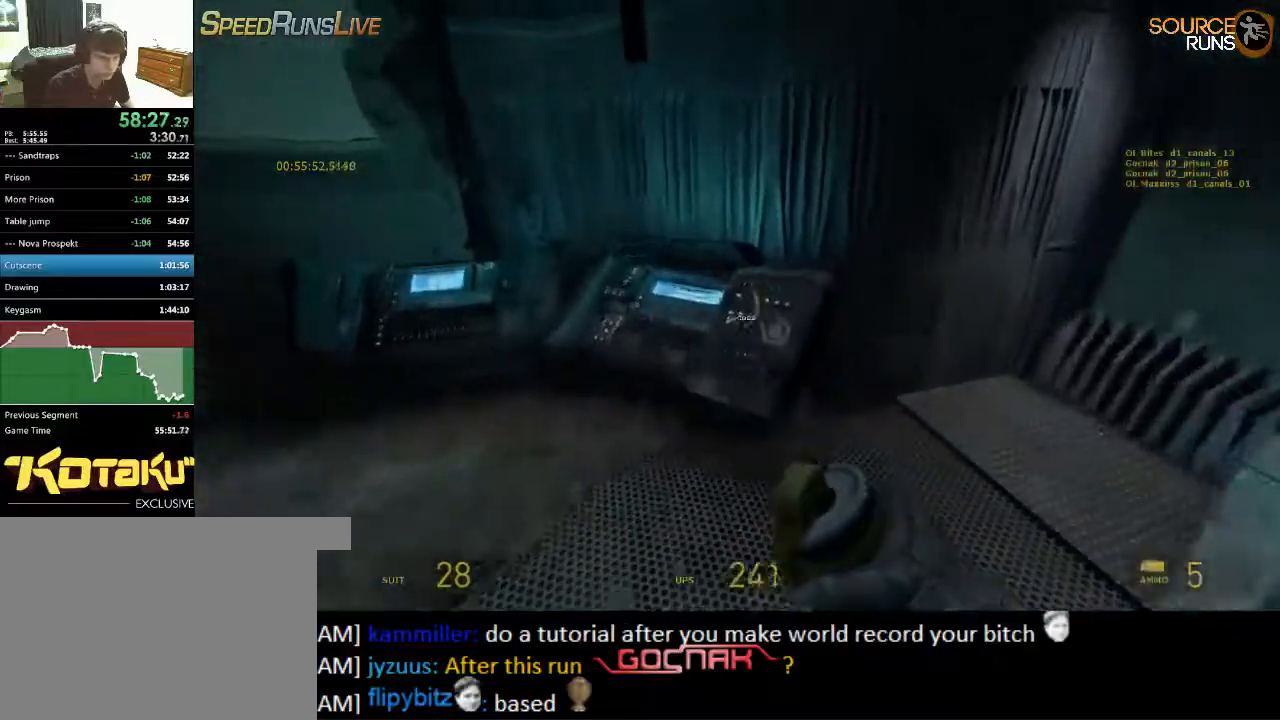
{"keys": ["ctrl", "d", "w"], "mouse": [], "events": [[300, "mouse_wheel_up", "down"], [350, "ctrl", "down"], [350, "d", "down"], [367, "w", "down"], [400, "mouse_wheel_up", "up"], [434, "mouse_wheel_up", "down"], [500, "mouse_wheel_up", "up"]]}
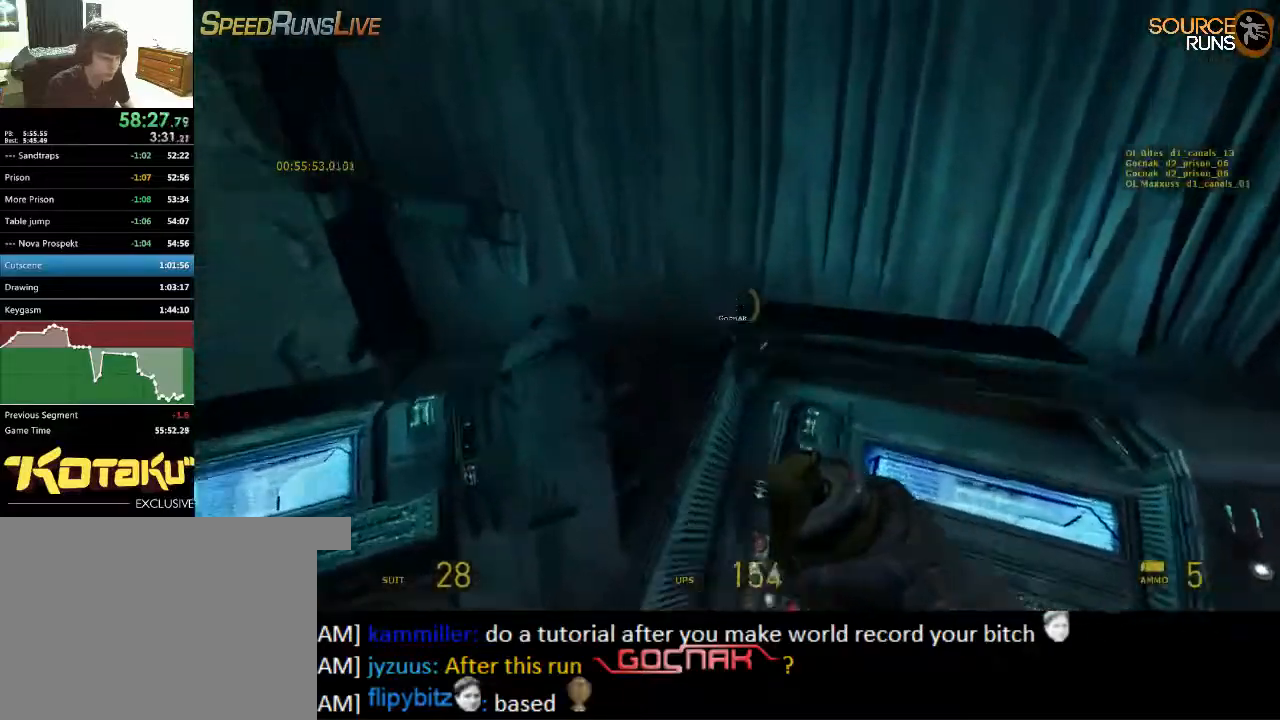
{"keys": [], "mouse": [], "events": [[184, "ctrl", "up"], [184, "d", "up"], [317, "a", "down"], [384, "w", "up"], [417, "a", "up"]]}
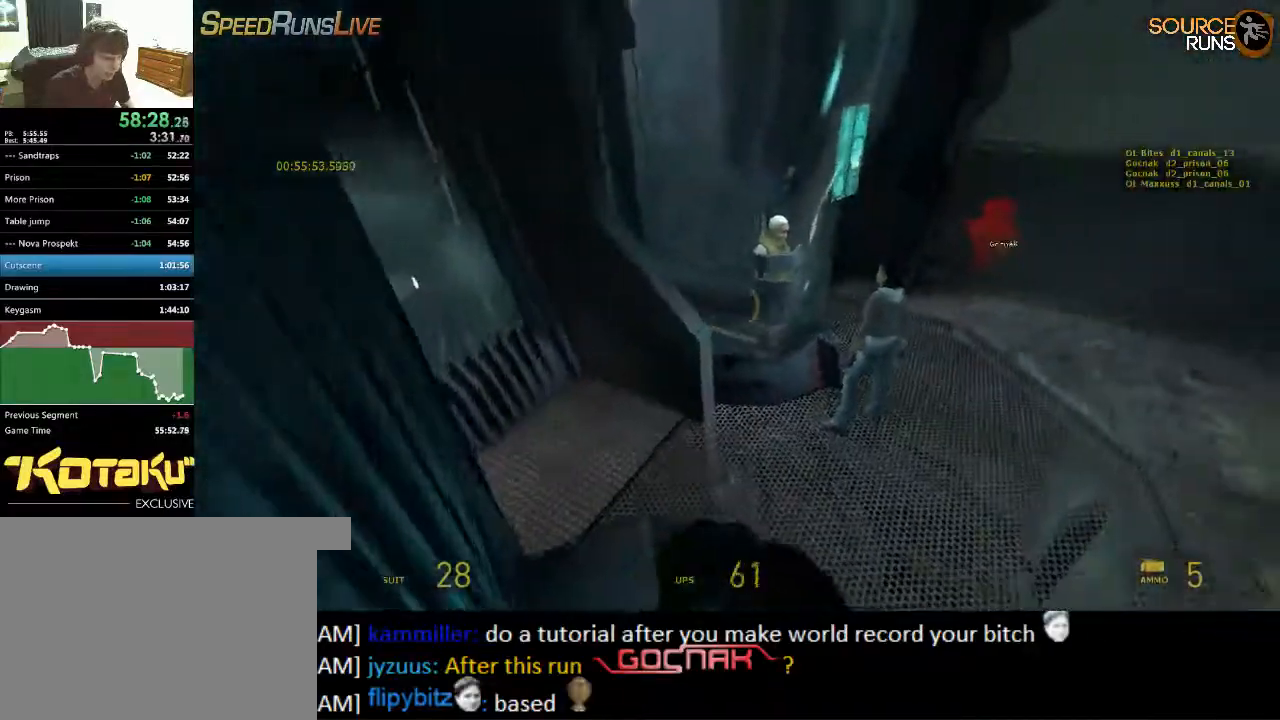
{"keys": ["w"], "mouse": ["wheel_up"], "events": [[317, "w", "down"], [450, "mouse_wheel_up", "down"]]}
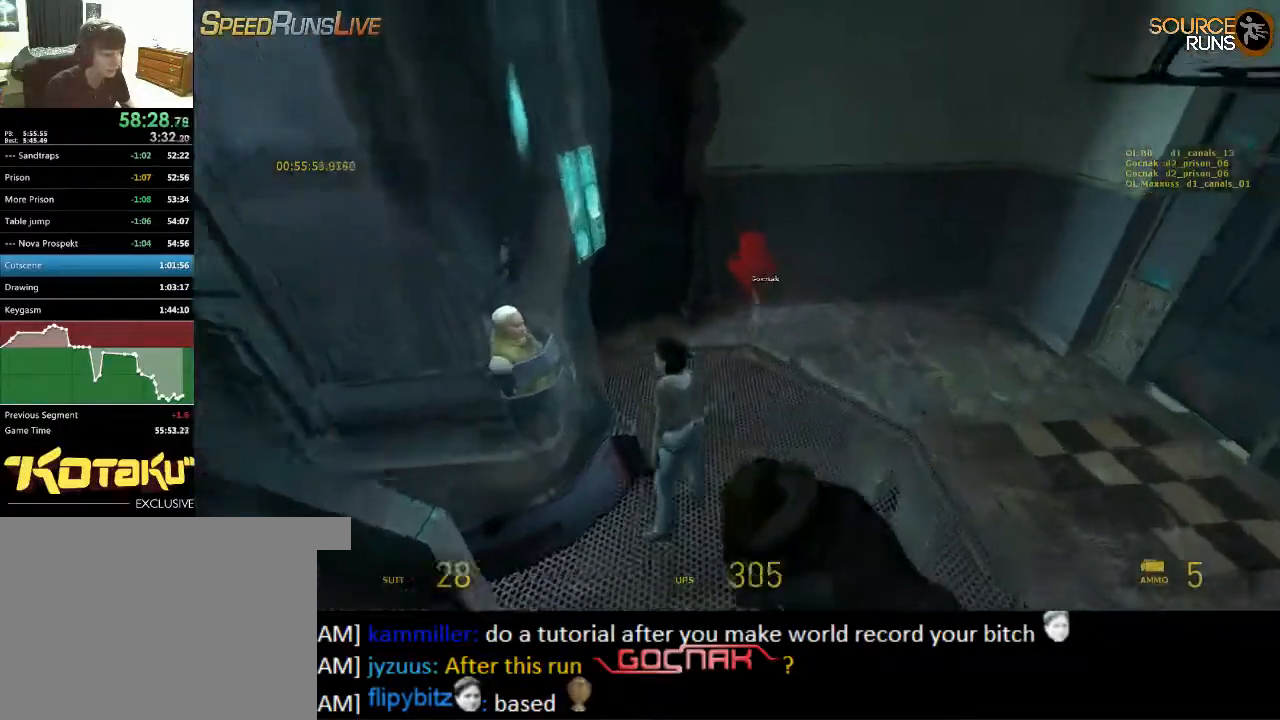
{"keys": ["a", "ctrl"], "mouse": [], "events": [[34, "mouse_wheel_up", "up"], [367, "a", "down"], [367, "mouse_wheel_down", "down"], [400, "w", "up"], [434, "ctrl", "down"], [500, "mouse_wheel_down", "up"]]}
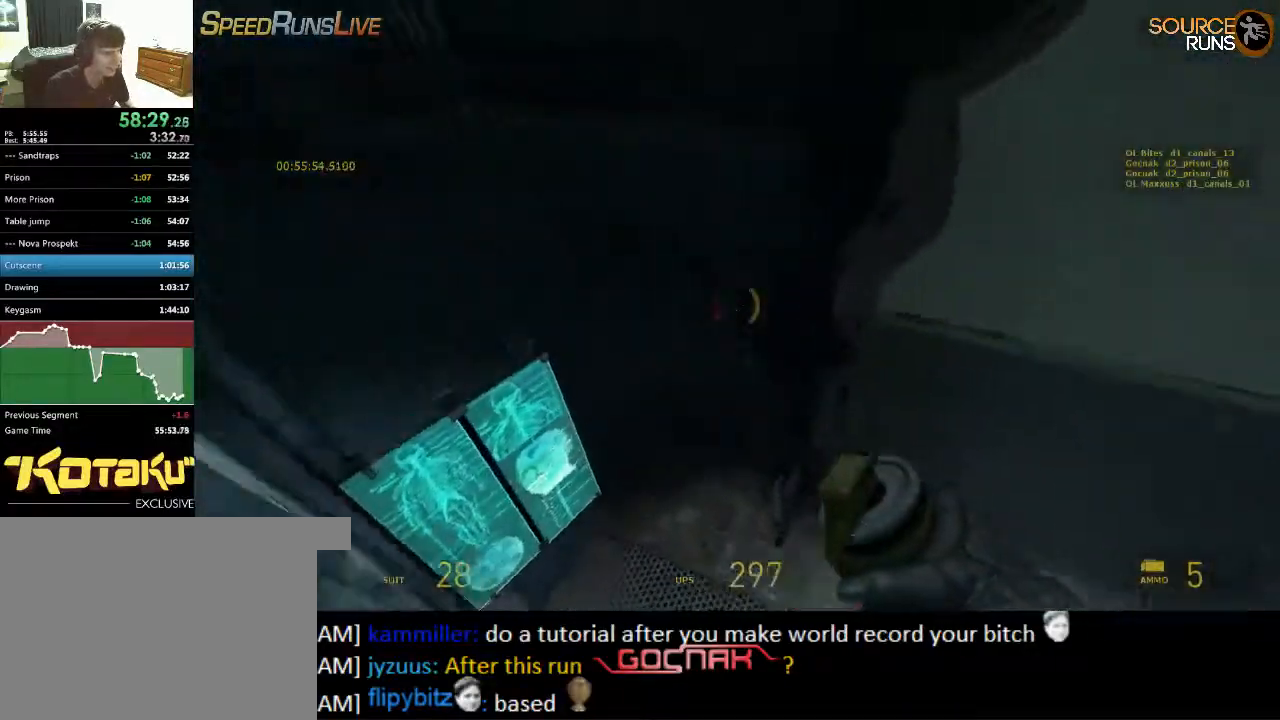
{"keys": ["a", "ctrl", "s"], "mouse": [], "events": [[200, "s", "down"]]}
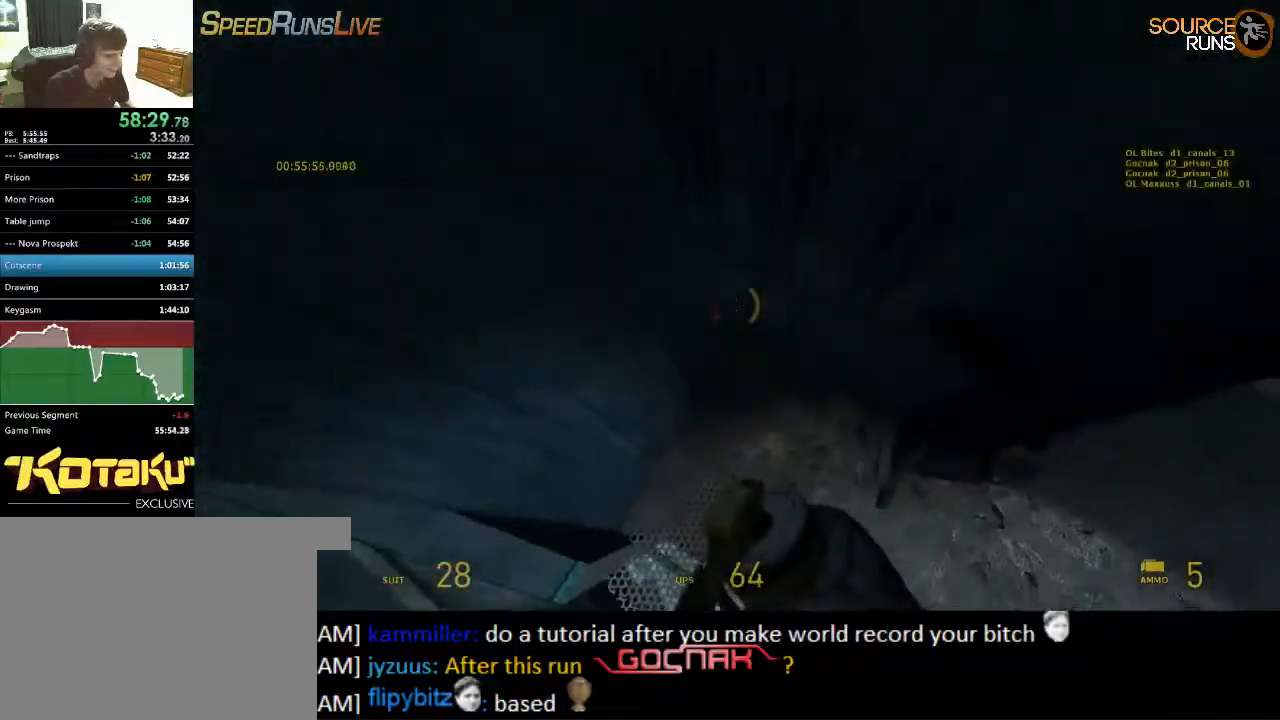
{"keys": [], "mouse": [], "events": [[34, "d", "down"], [84, "a", "up"], [184, "d", "up"], [417, "ctrl", "up"], [417, "s", "up"]]}
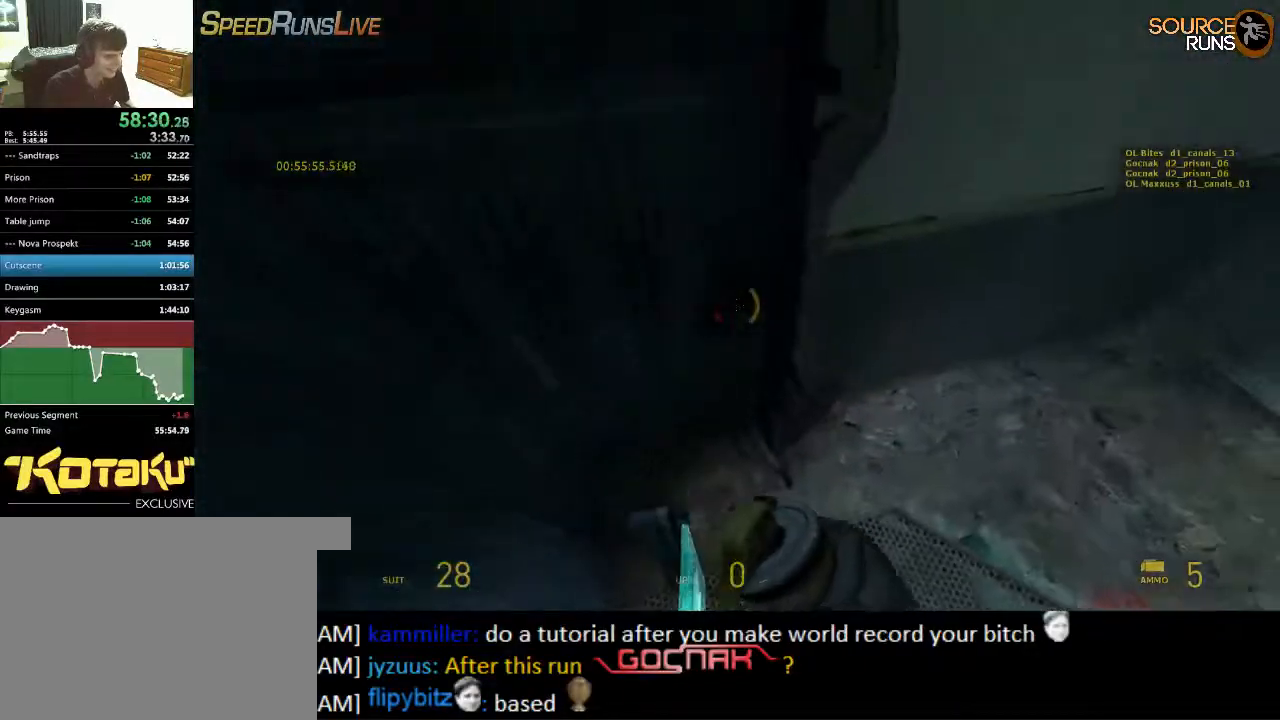
{"keys": ["ctrl", "d"], "mouse": ["wheel_up"], "events": [[217, "w", "down"], [317, "ctrl", "down"], [317, "mouse_wheel_up", "down"], [350, "d", "down"], [417, "w", "up"]]}